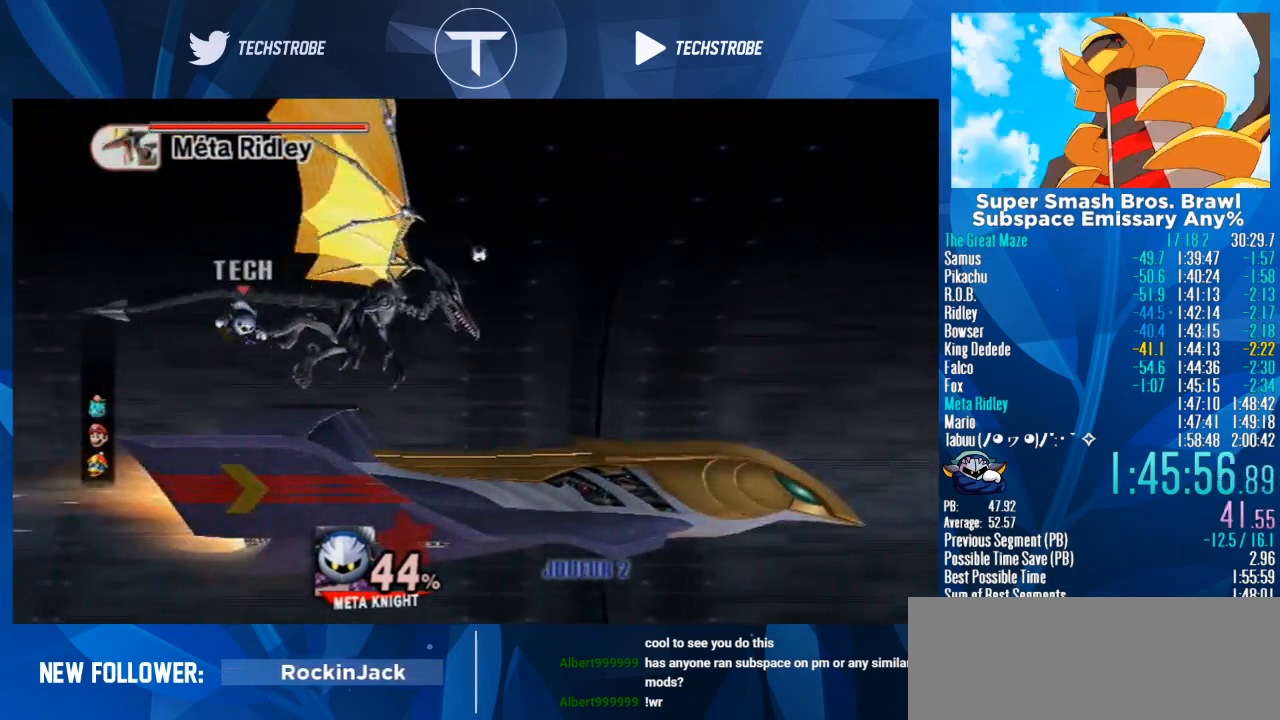
Gameplay with a controller (Nintendo layout); each line is a JSON object with the inputs held at the frame after it. "events" lists button and stick changes between this image and that frame as [ms after this image, input, new state], when the widget could be followed in between. Not read: L3 R3.
{"buttons": [], "left_stick": "center", "right_stick": "center", "events": [[33, "A", "up"], [33, "Y", "up"], [67, "left_stick", "right"], [100, "A", "down"], [100, "Y", "down"], [200, "Y", "up"], [233, "A", "up"], [400, "left_stick", "center"]]}
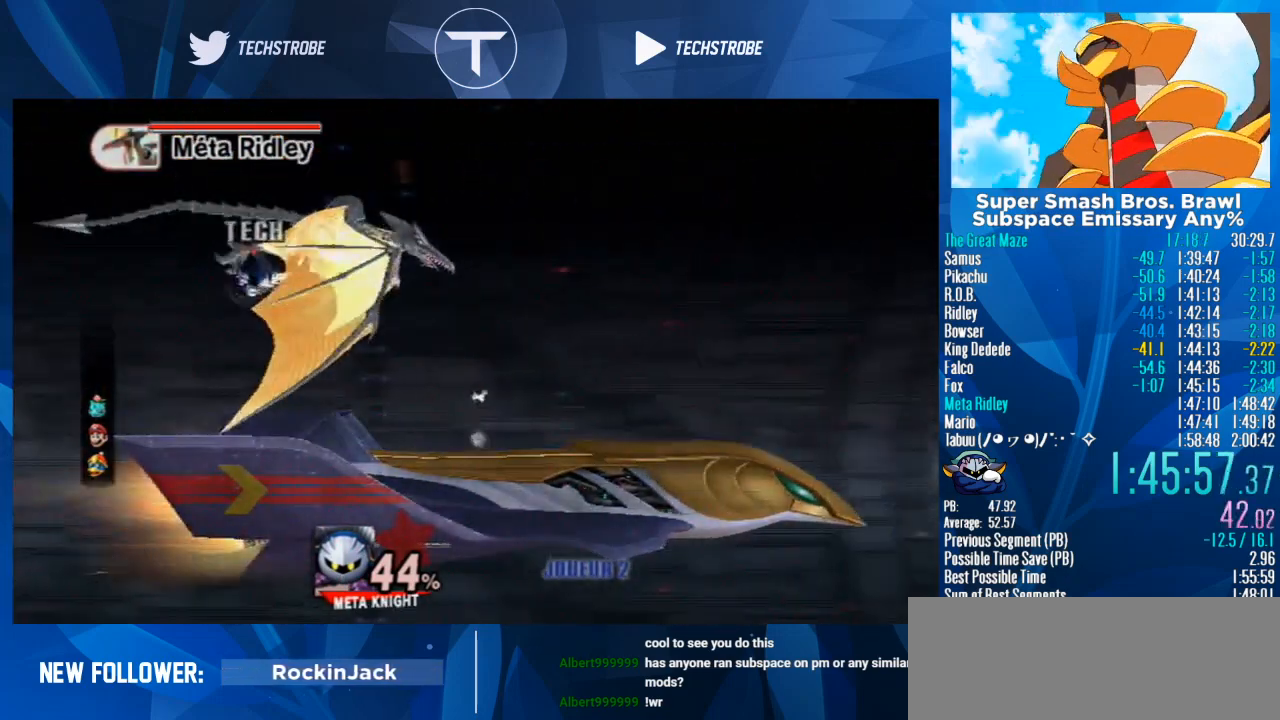
{"buttons": [], "left_stick": "left", "right_stick": "center", "events": [[67, "A", "down"], [133, "A", "up"], [233, "A", "down"], [300, "A", "up"], [367, "left_stick", "down"], [467, "left_stick", "left"]]}
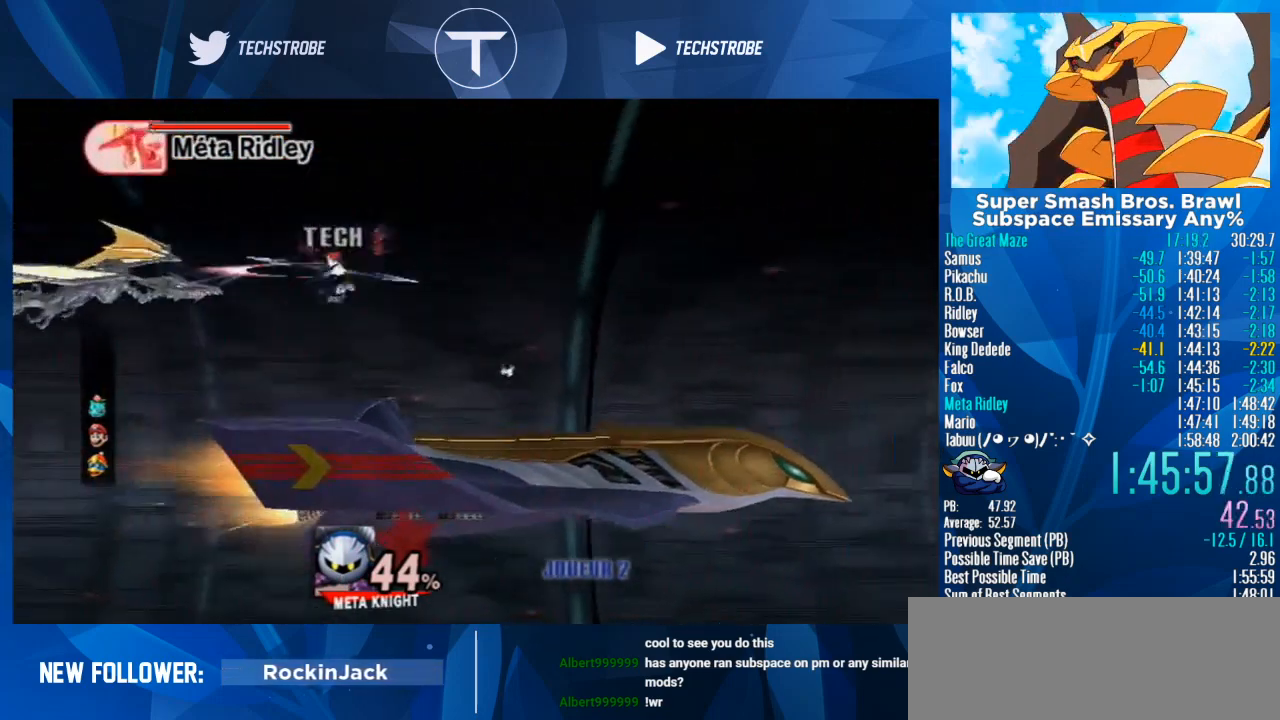
{"buttons": ["Y"], "left_stick": "left", "right_stick": "center", "events": [[467, "Y", "down"]]}
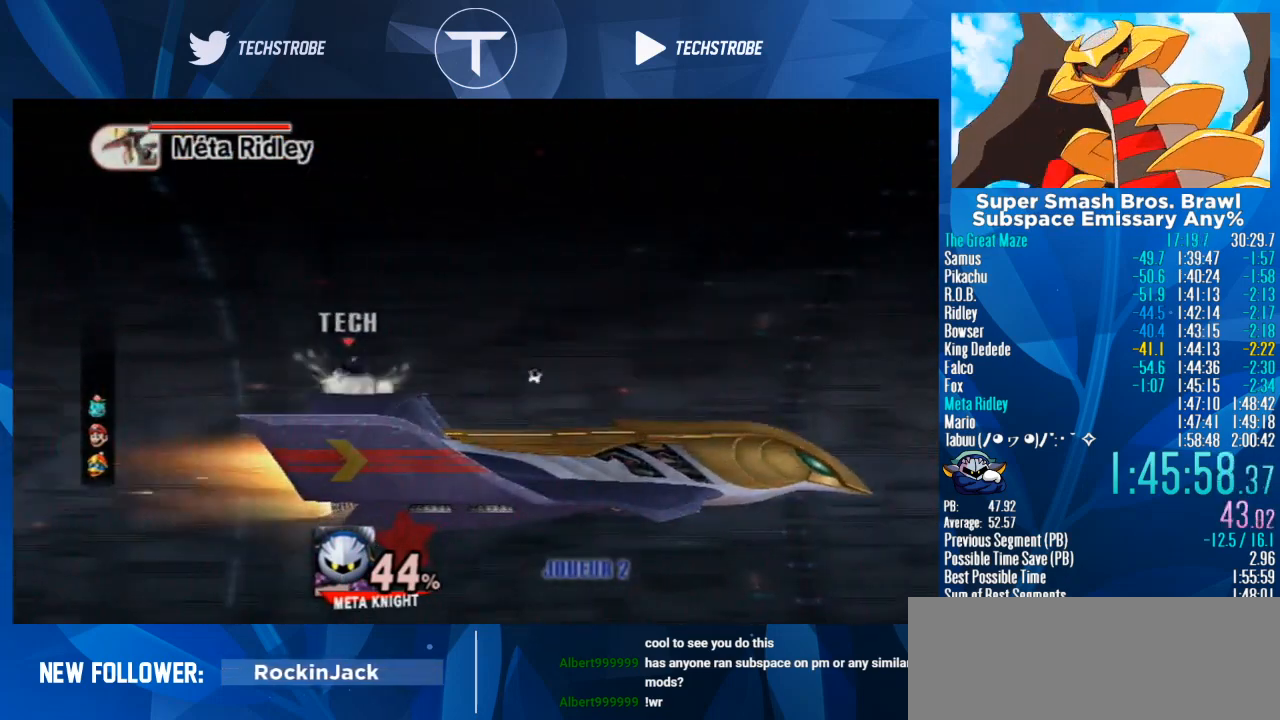
{"buttons": [], "left_stick": "center", "right_stick": "center", "events": [[133, "Y", "up"], [233, "left_stick", "center"], [300, "Y", "down"], [400, "A", "down"], [400, "Y", "up"], [467, "A", "up"]]}
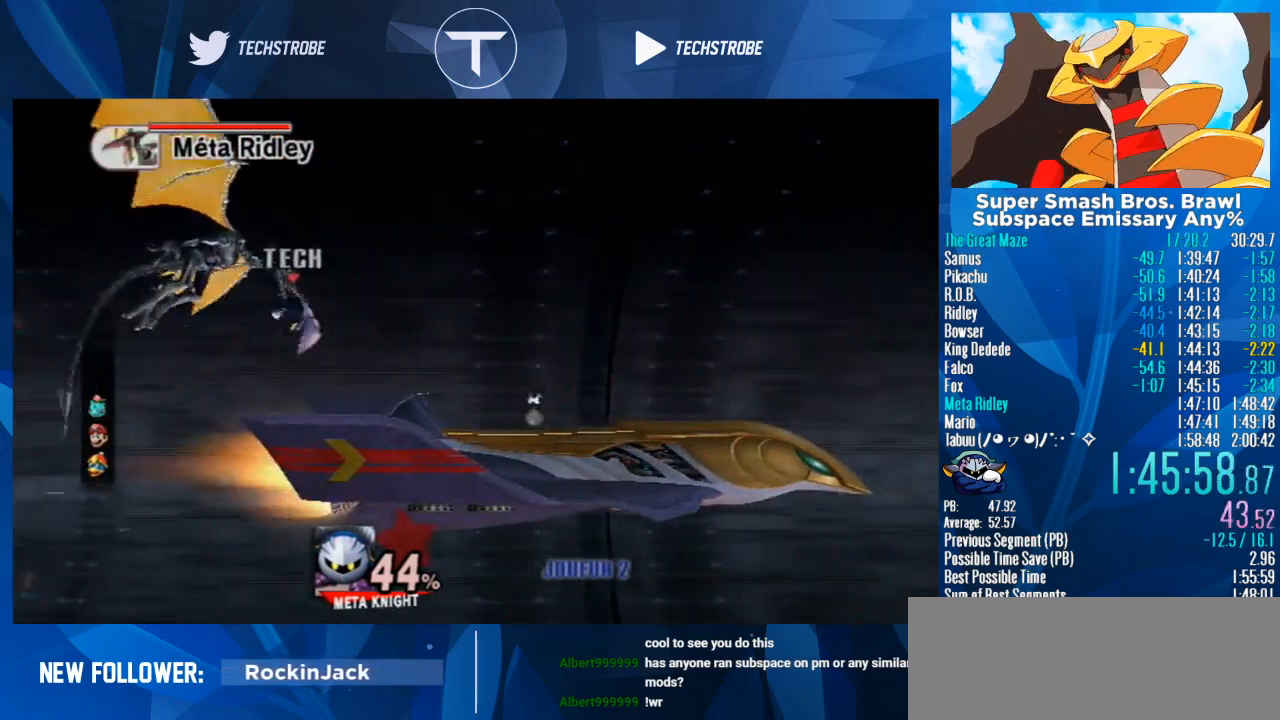
{"buttons": [], "left_stick": "center", "right_stick": "center", "events": [[167, "left_stick", "left"], [400, "left_stick", "center"]]}
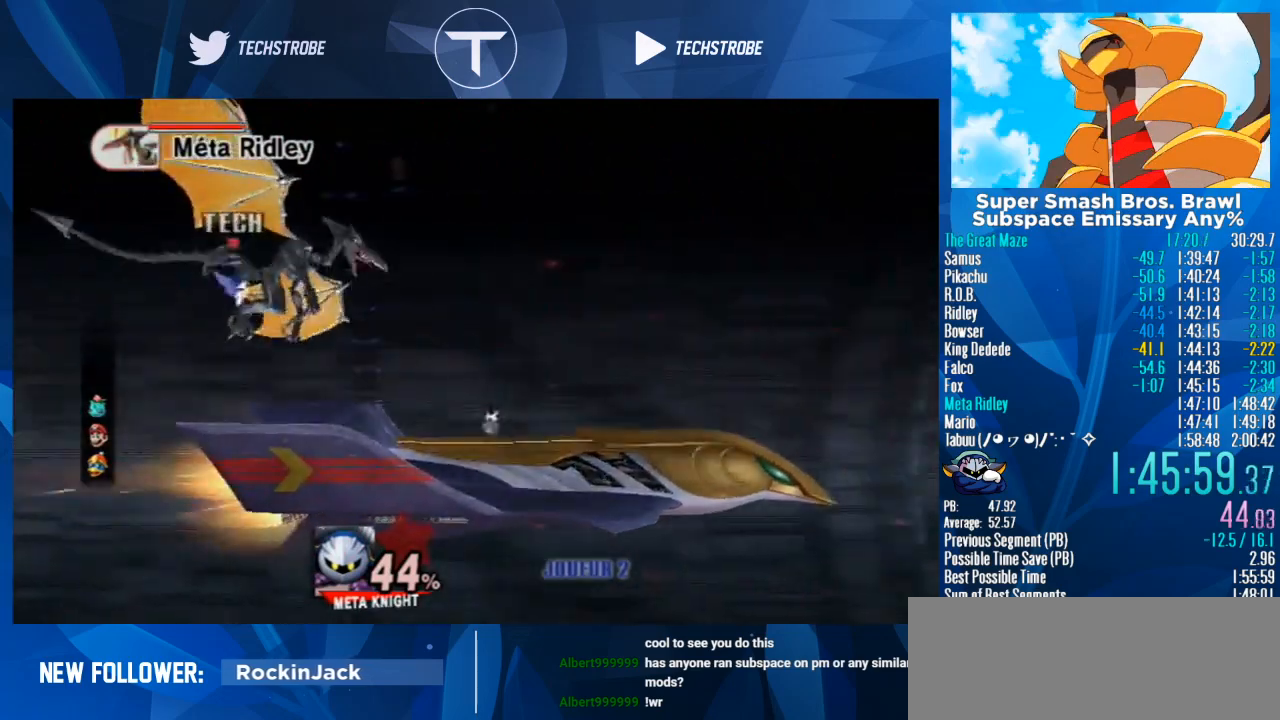
{"buttons": [], "left_stick": "left", "right_stick": "center", "events": [[33, "Y", "down"], [133, "A", "down"], [233, "Y", "up"], [267, "A", "up"], [267, "Y", "down"], [333, "A", "down"], [367, "Y", "up"], [400, "A", "up"], [467, "left_stick", "left"]]}
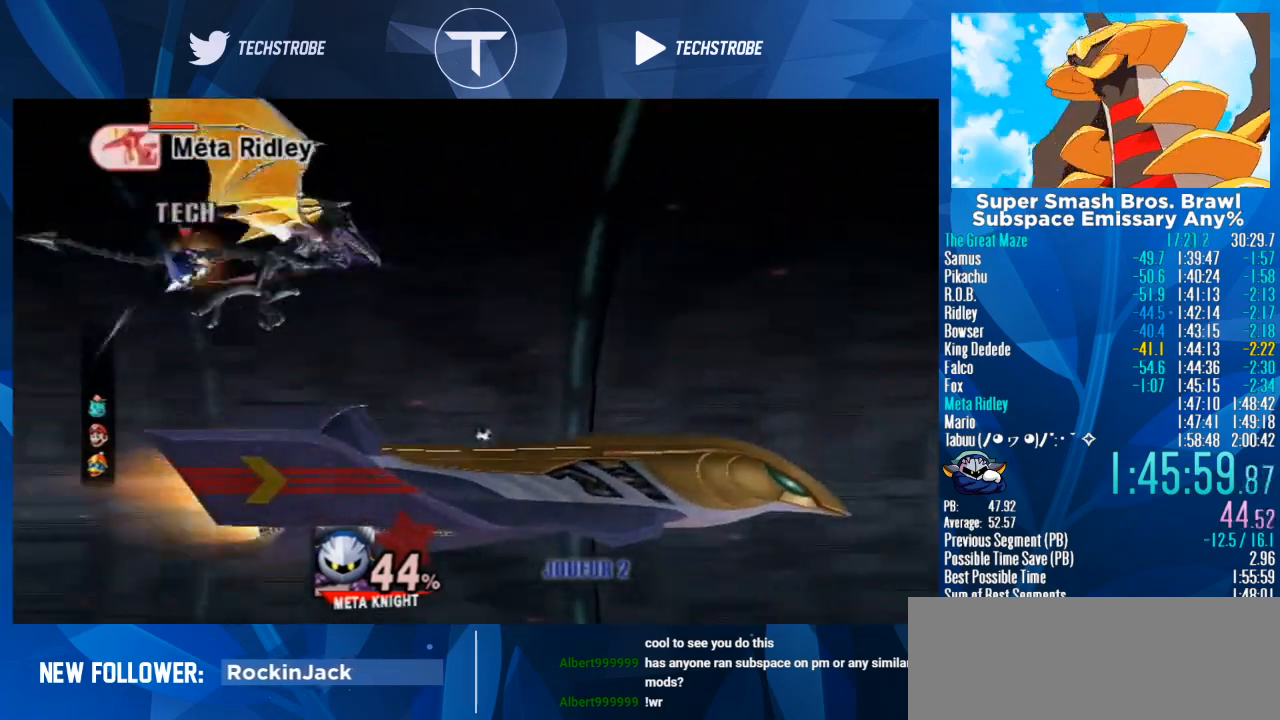
{"buttons": ["A", "Y"], "left_stick": "center", "right_stick": "center", "events": [[100, "left_stick", "center"], [300, "Y", "down"], [333, "A", "down"], [400, "Y", "up"], [433, "A", "up"], [467, "Y", "down"], [500, "A", "down"]]}
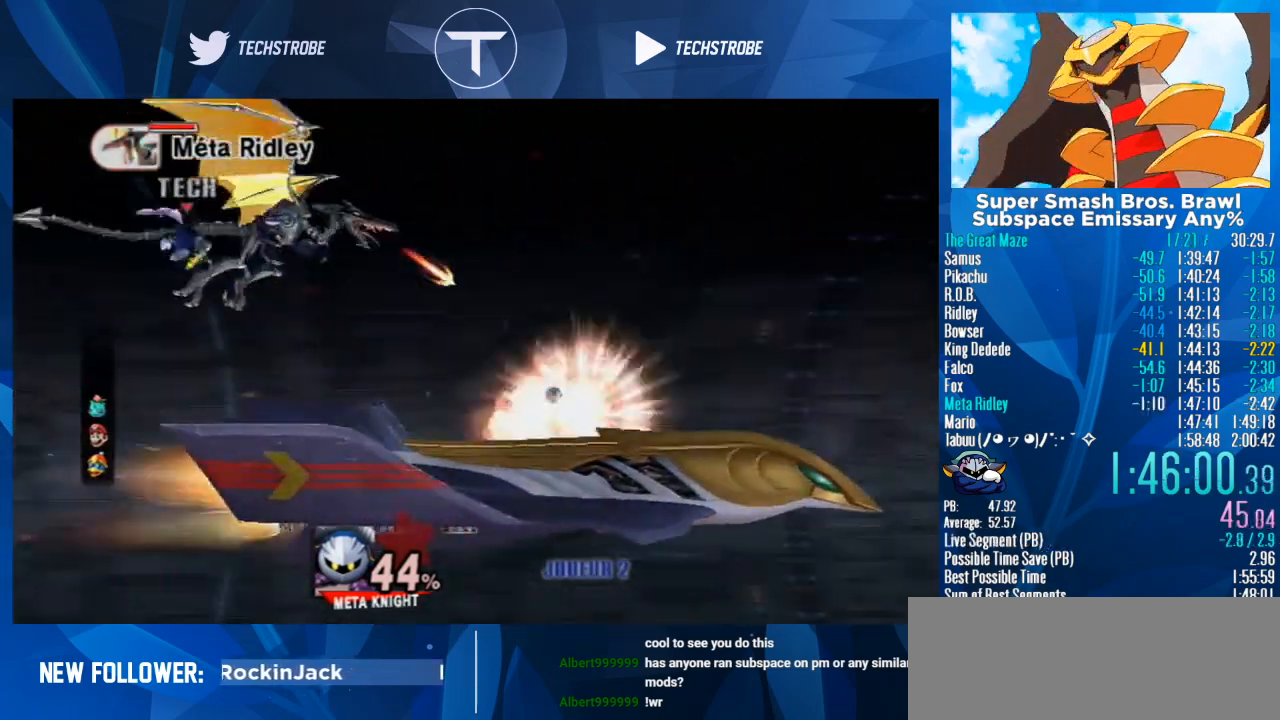
{"buttons": ["A"], "left_stick": "center", "right_stick": "center", "events": [[67, "A", "up"], [67, "Y", "up"], [100, "left_stick", "left"], [133, "Y", "down"], [200, "A", "down"], [200, "left_stick", "center"], [233, "Y", "up"], [267, "A", "up"], [333, "Y", "down"], [400, "Y", "up"], [500, "A", "down"]]}
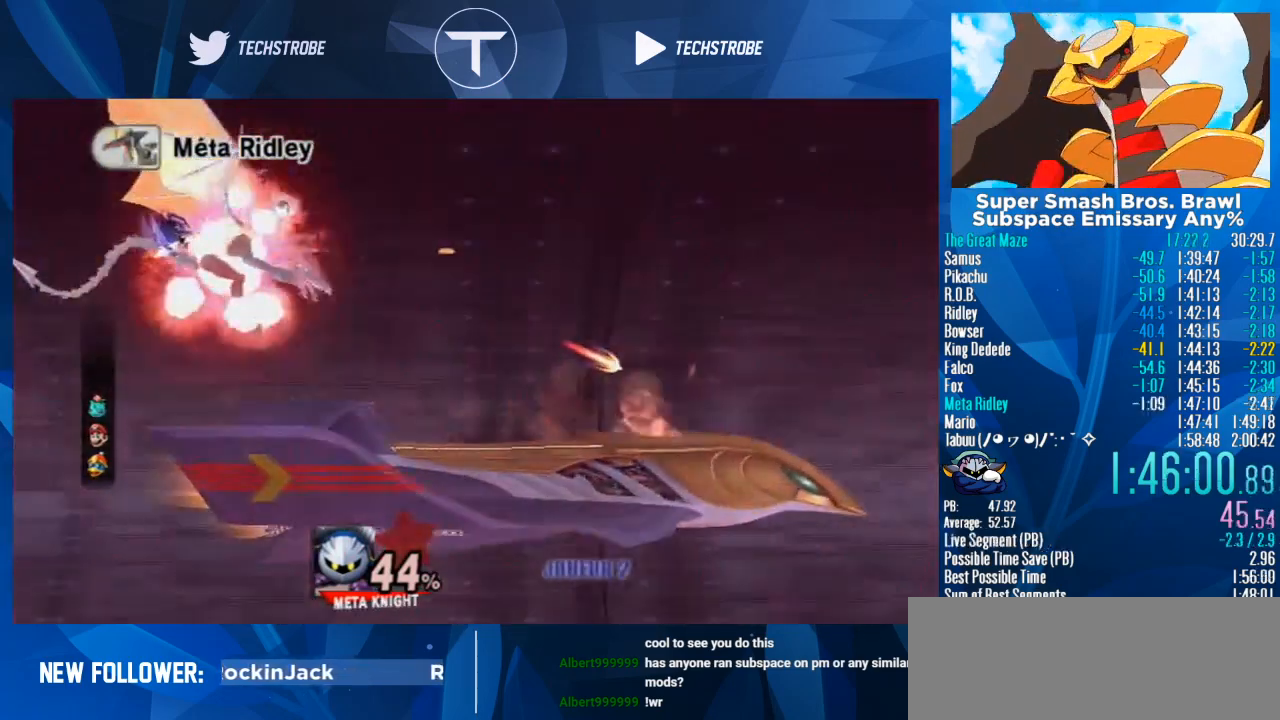
{"buttons": [], "left_stick": "center", "right_stick": "center", "events": [[67, "A", "up"]]}
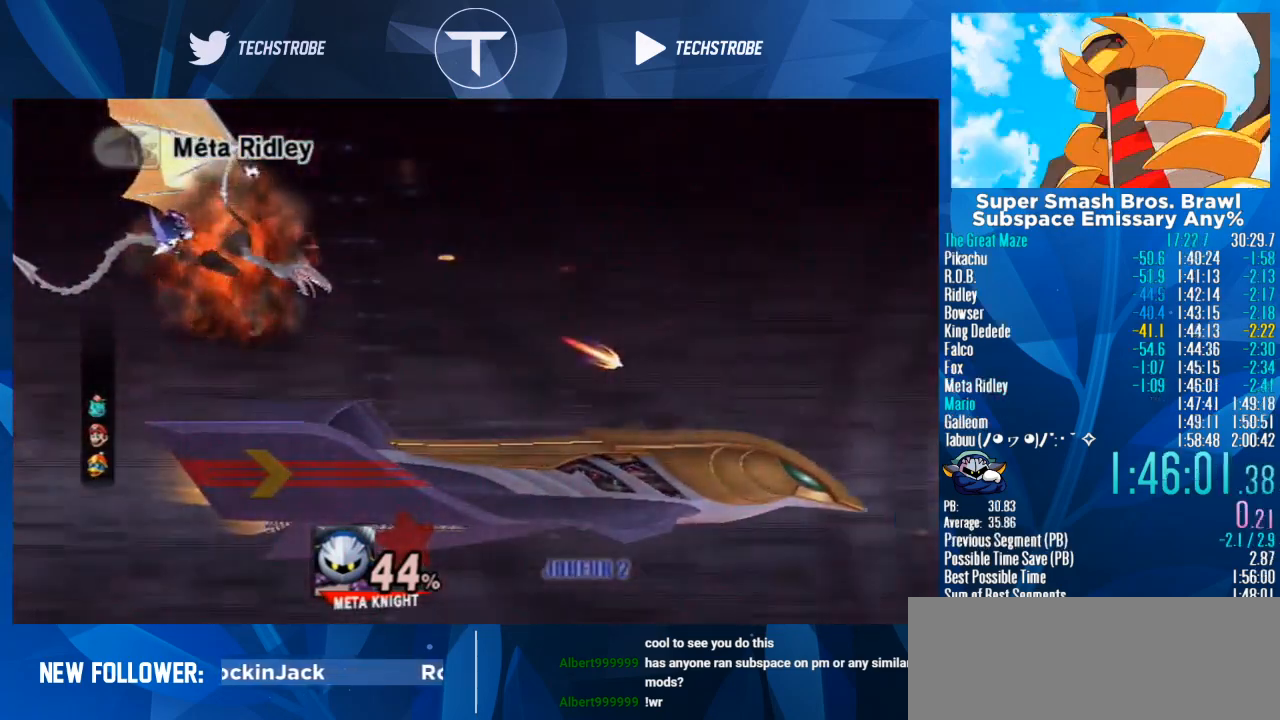
{"buttons": [], "left_stick": "center", "right_stick": "center", "events": []}
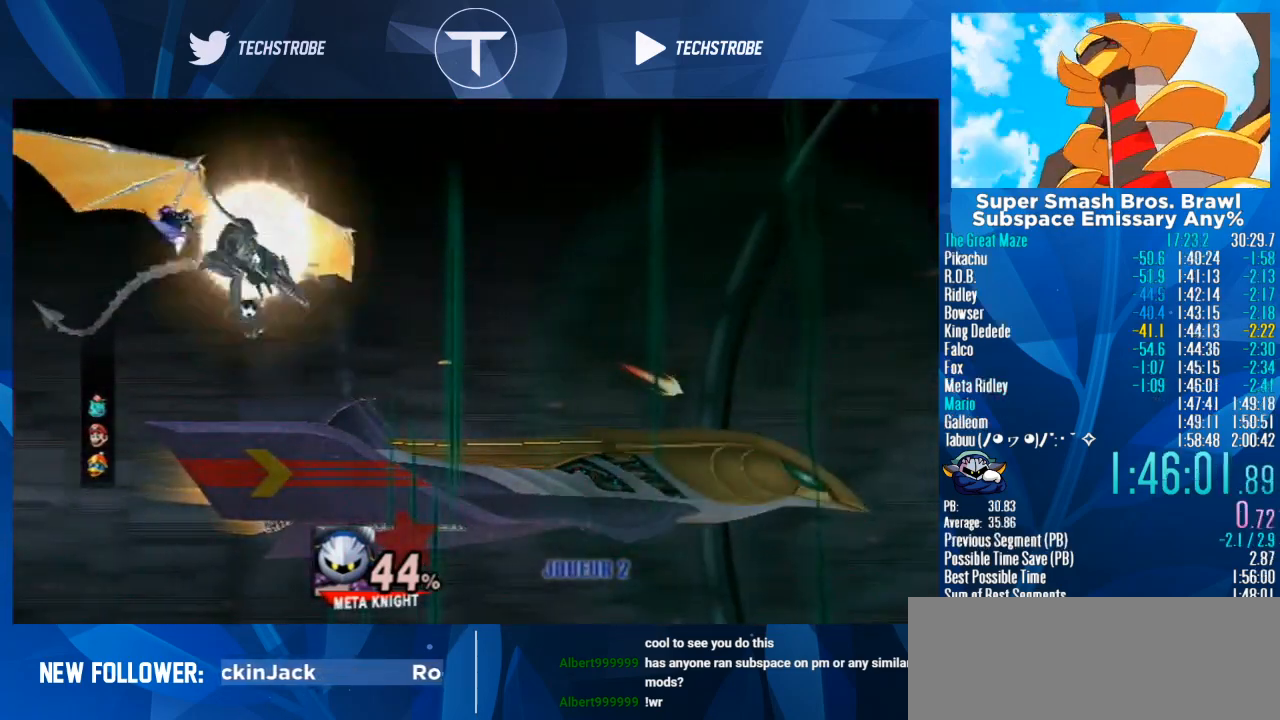
{"buttons": [], "left_stick": "up", "right_stick": "center", "events": [[467, "left_stick", "up"]]}
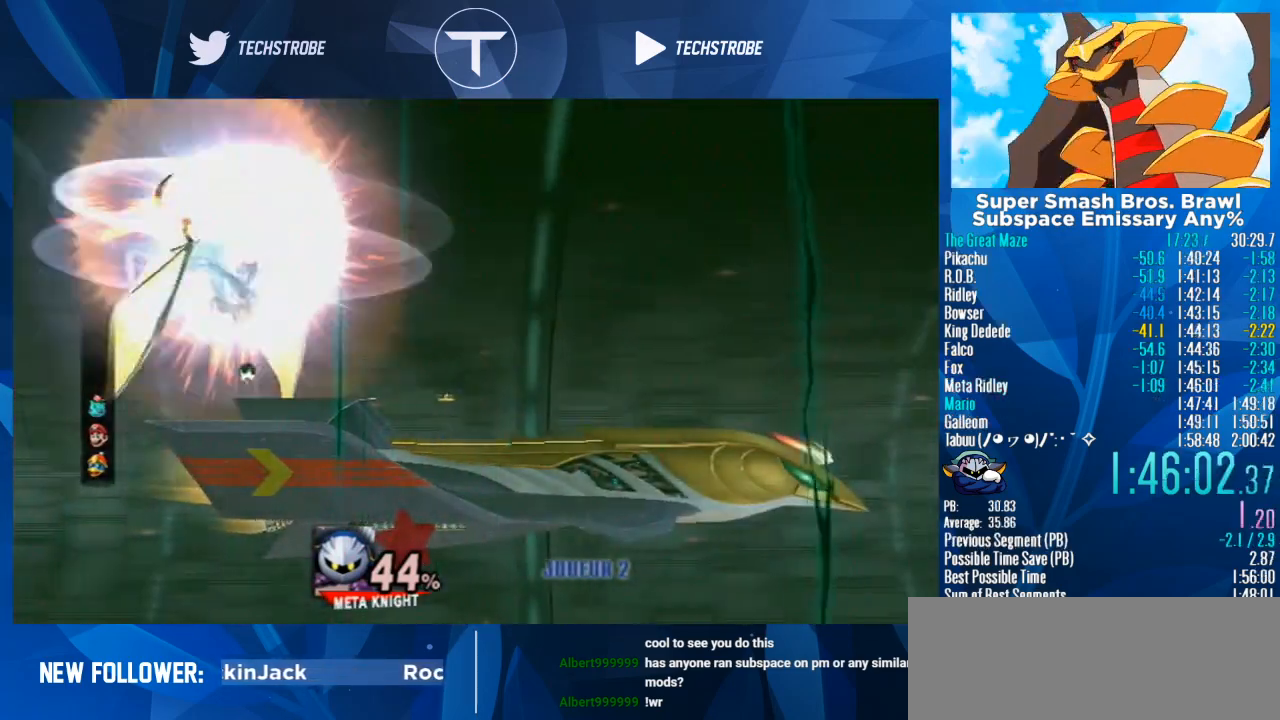
{"buttons": ["B"], "left_stick": "up", "right_stick": "center", "events": [[467, "B", "down"]]}
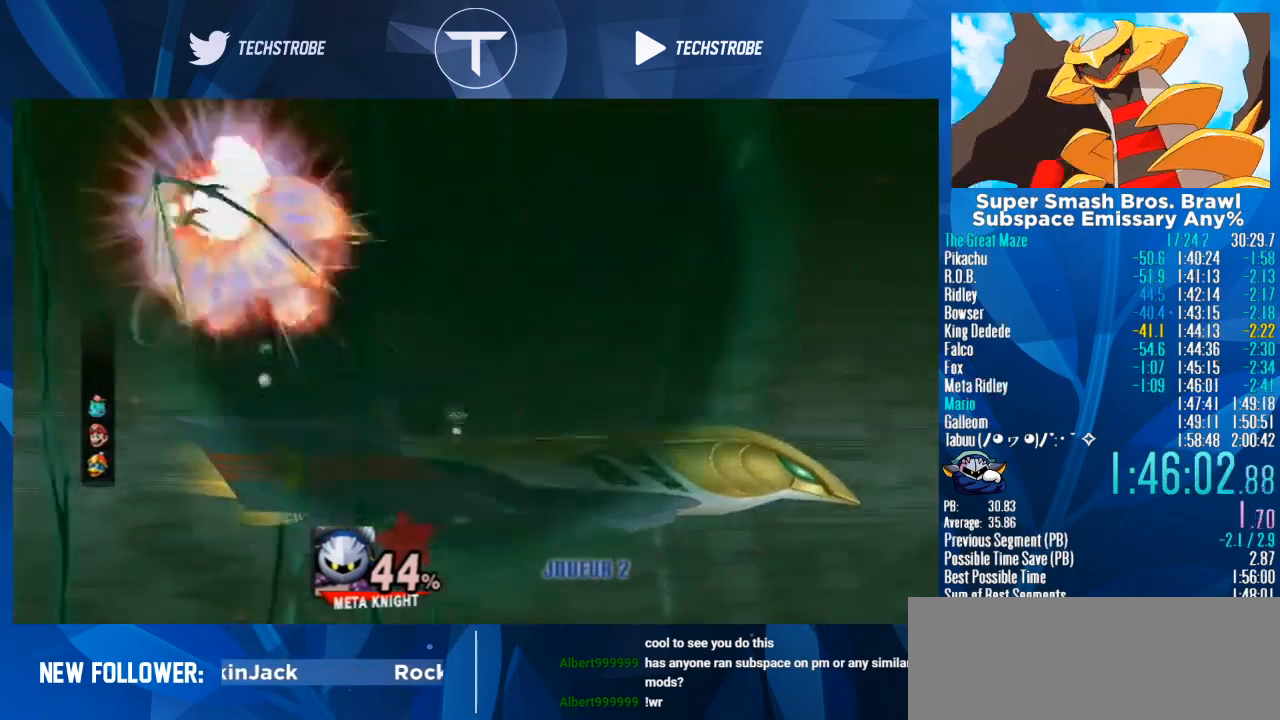
{"buttons": [], "left_stick": "up", "right_stick": "center", "events": [[33, "B", "up"], [333, "B", "down"], [400, "B", "up"]]}
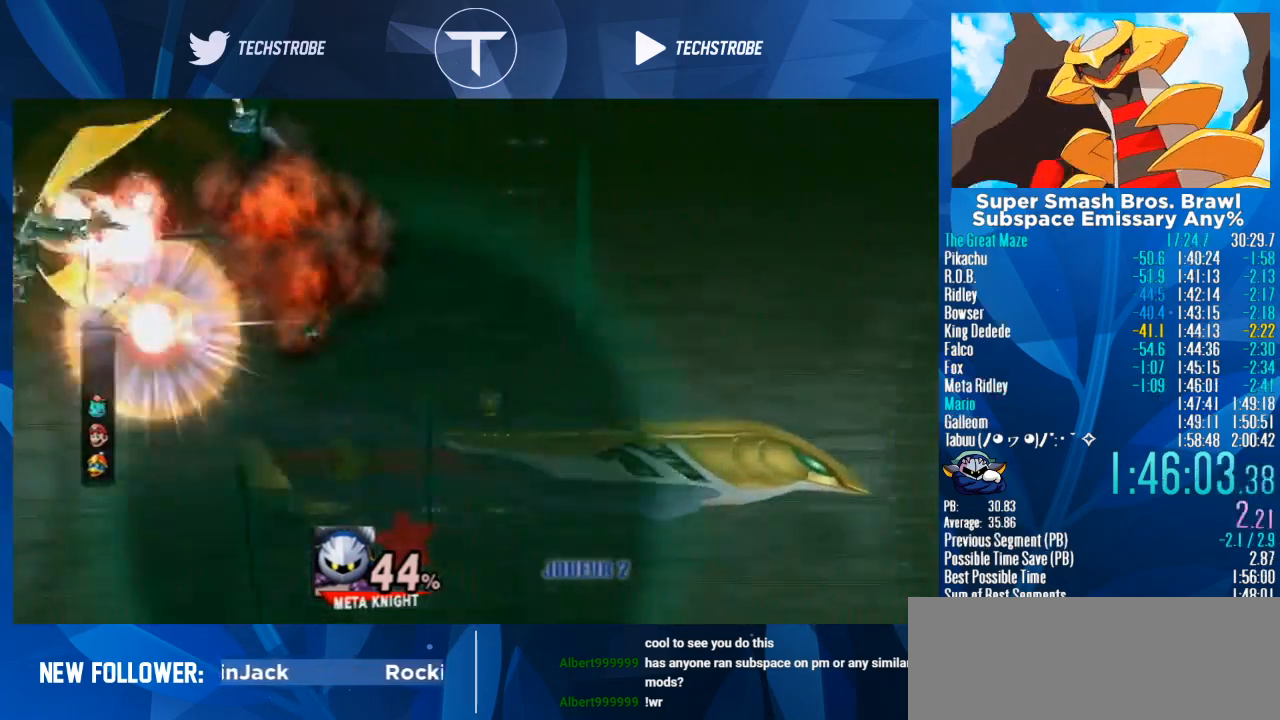
{"buttons": [], "left_stick": "center", "right_stick": "center", "events": [[267, "left_stick", "center"]]}
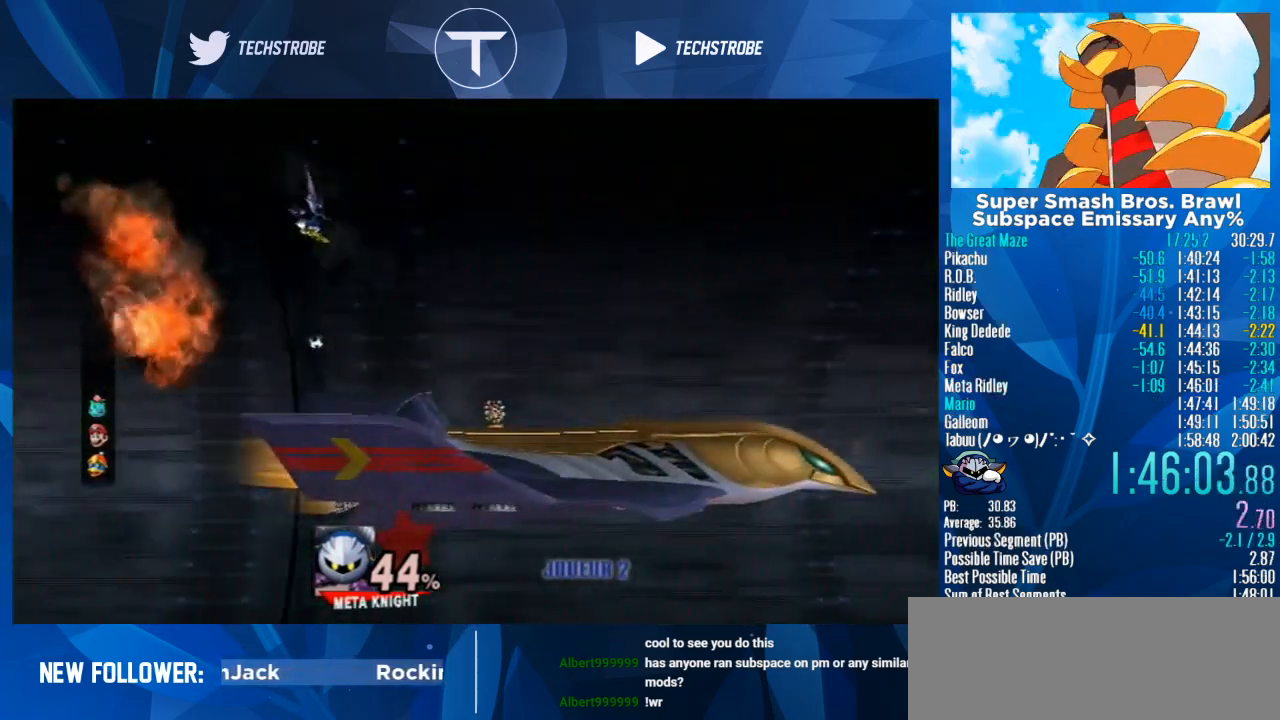
{"buttons": [], "left_stick": "center", "right_stick": "center", "events": [[233, "left_stick", "down-left"], [367, "left_stick", "center"]]}
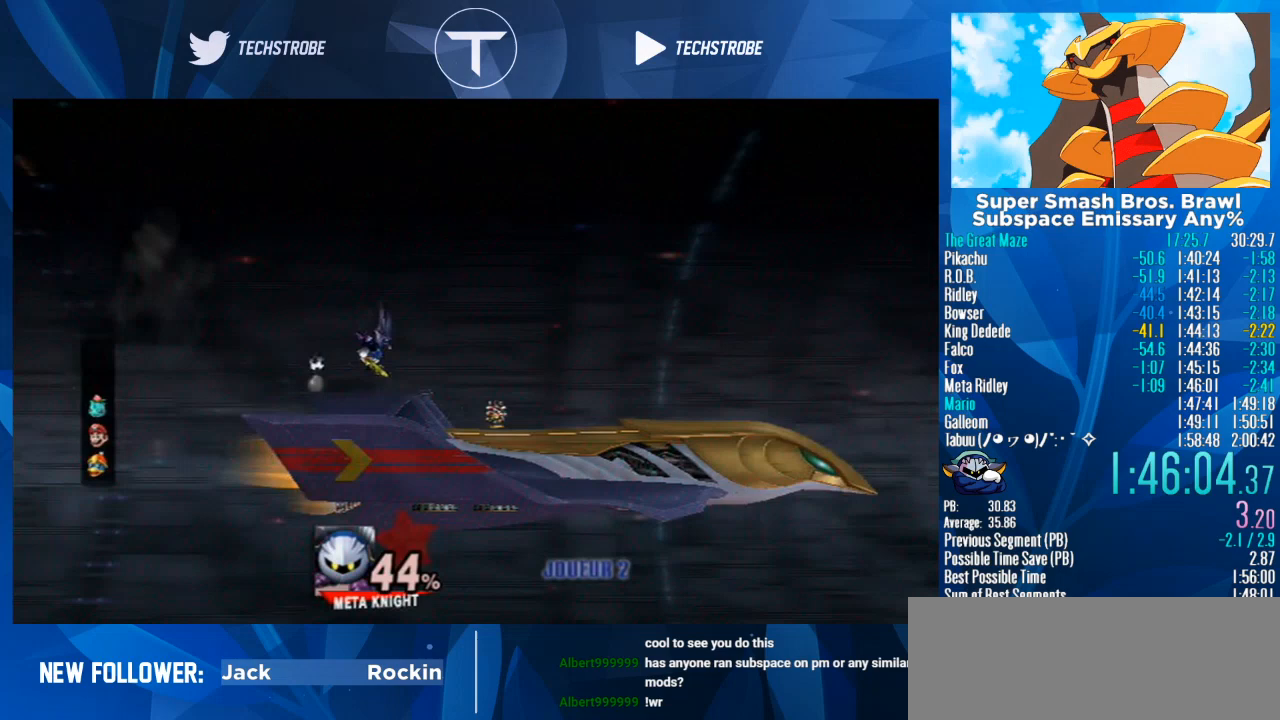
{"buttons": [], "left_stick": "center", "right_stick": "center", "events": []}
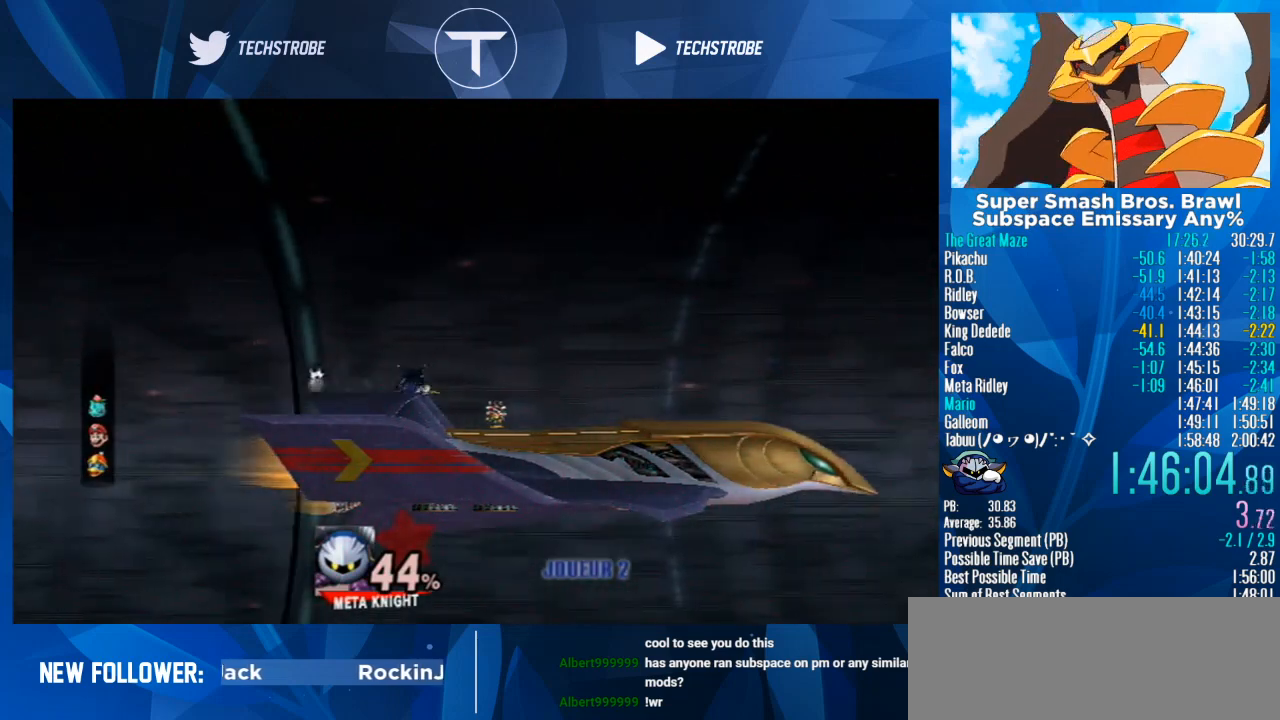
{"buttons": [], "left_stick": "center", "right_stick": "center", "events": []}
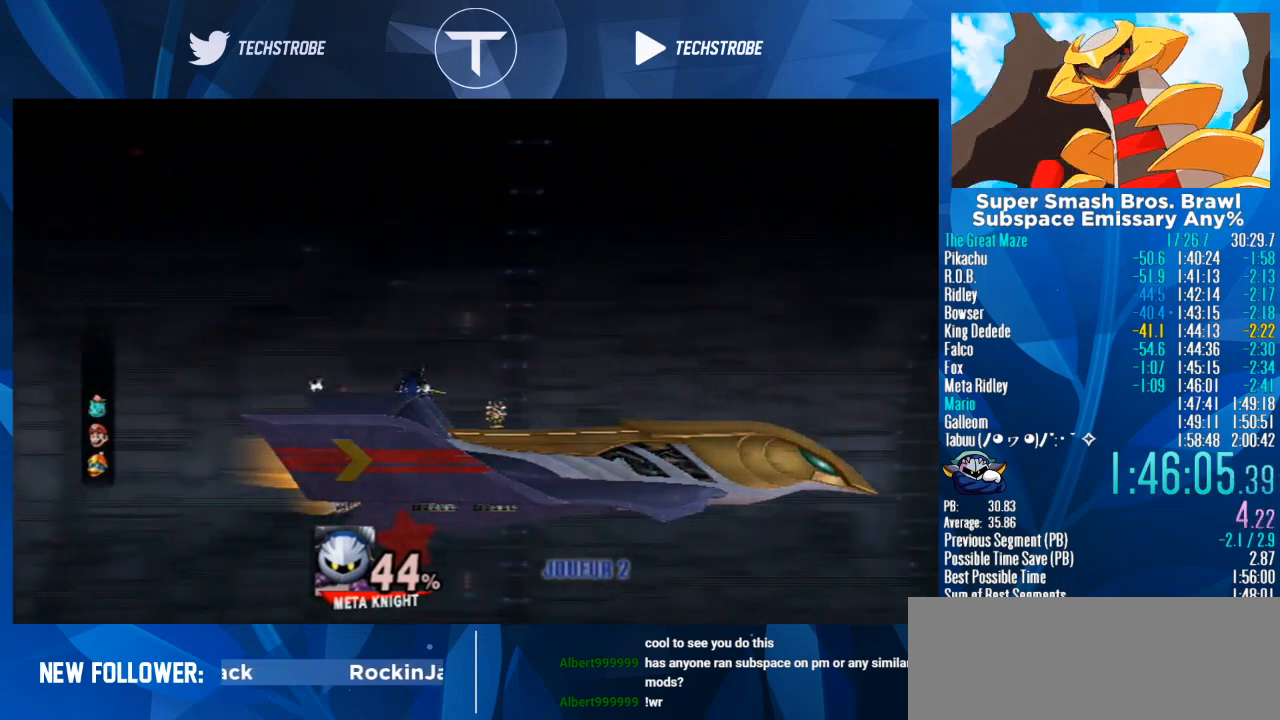
{"buttons": [], "left_stick": "center", "right_stick": "center", "events": []}
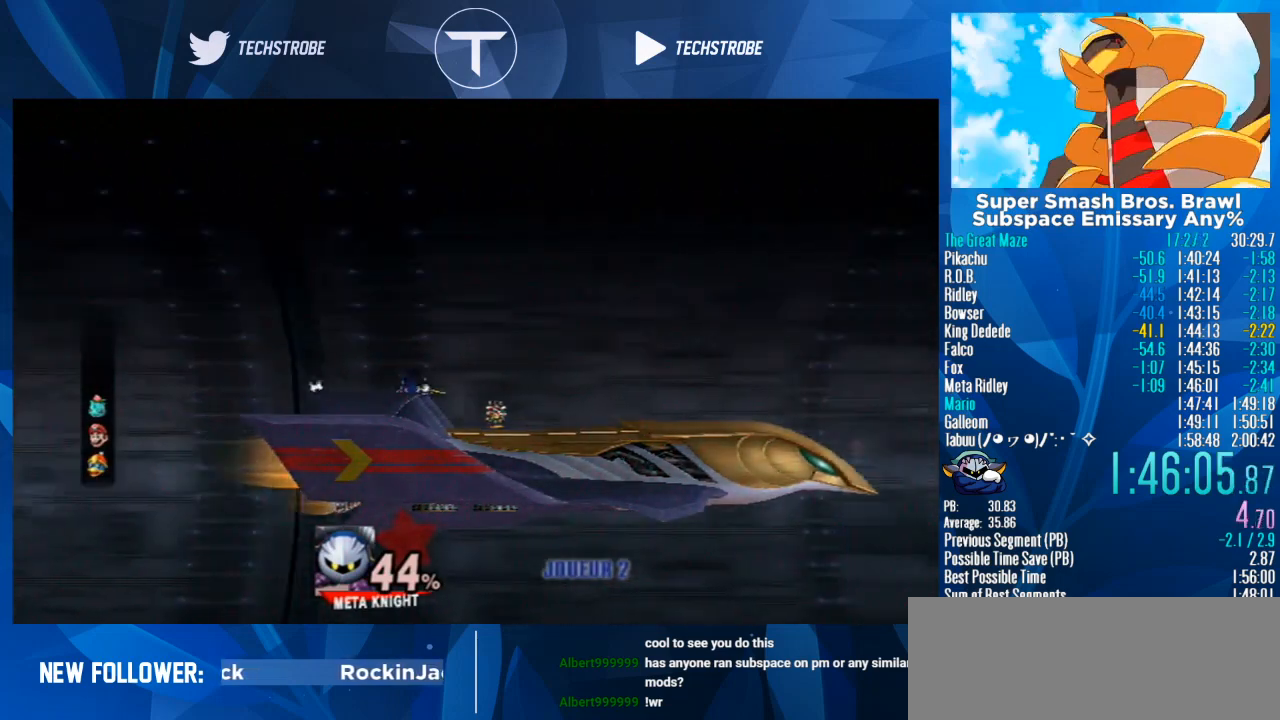
{"buttons": [], "left_stick": "center", "right_stick": "center", "events": []}
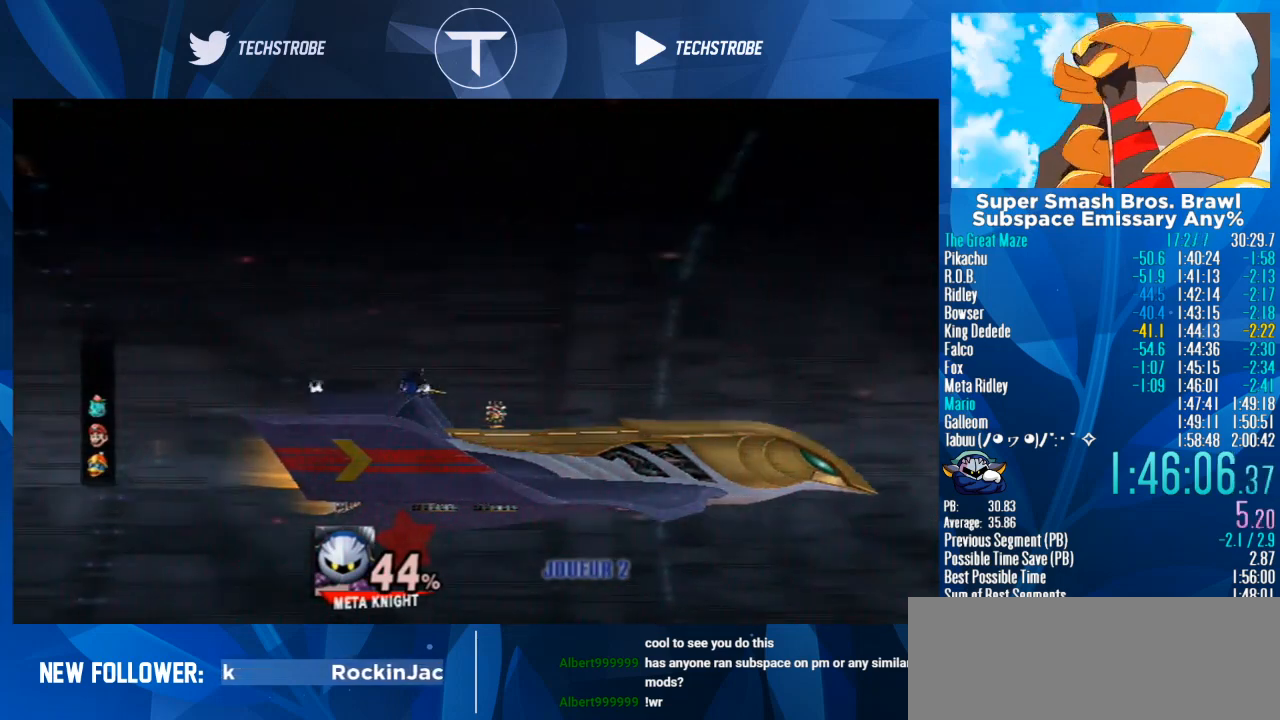
{"buttons": [], "left_stick": "center", "right_stick": "center", "events": []}
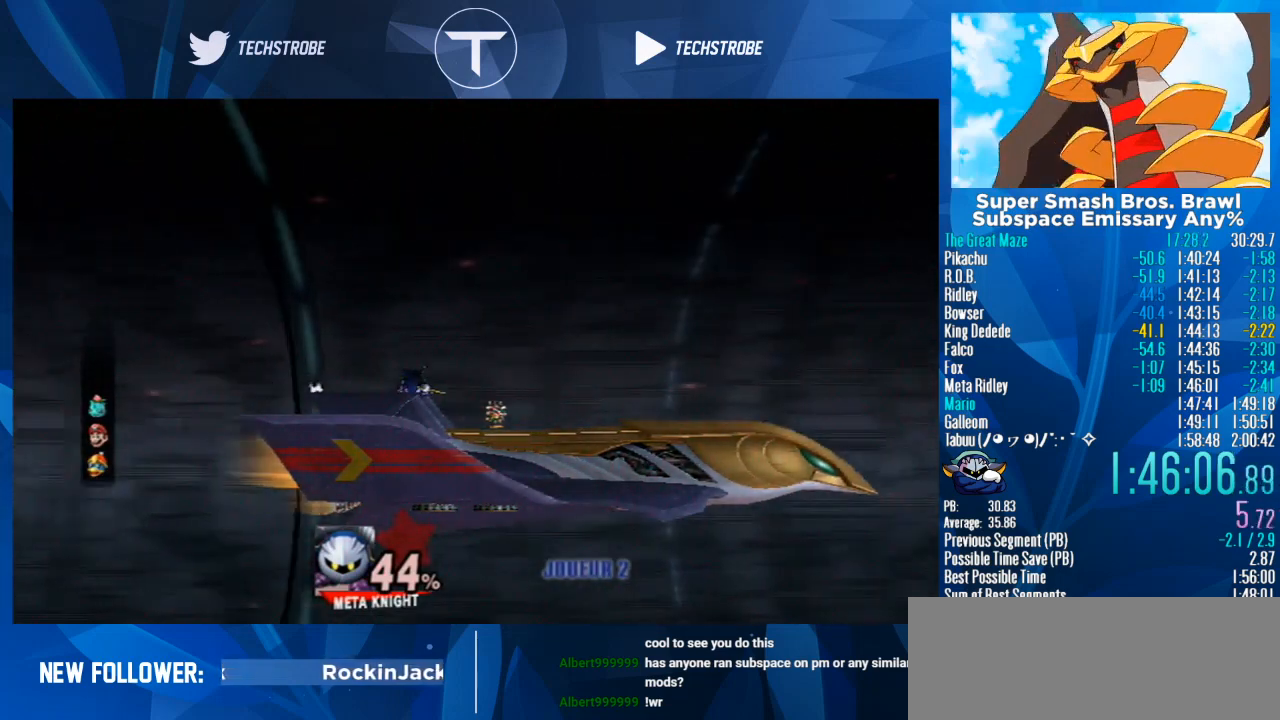
{"buttons": [], "left_stick": "center", "right_stick": "center", "events": []}
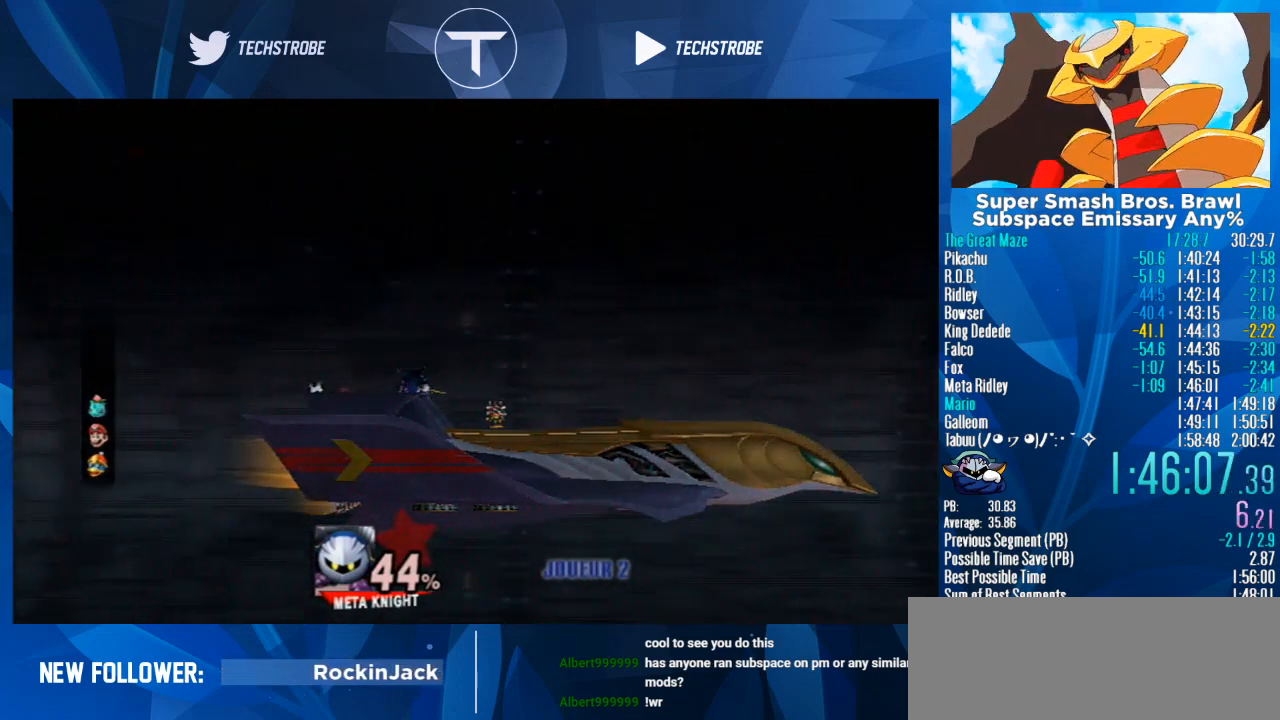
{"buttons": [], "left_stick": "center", "right_stick": "center", "events": []}
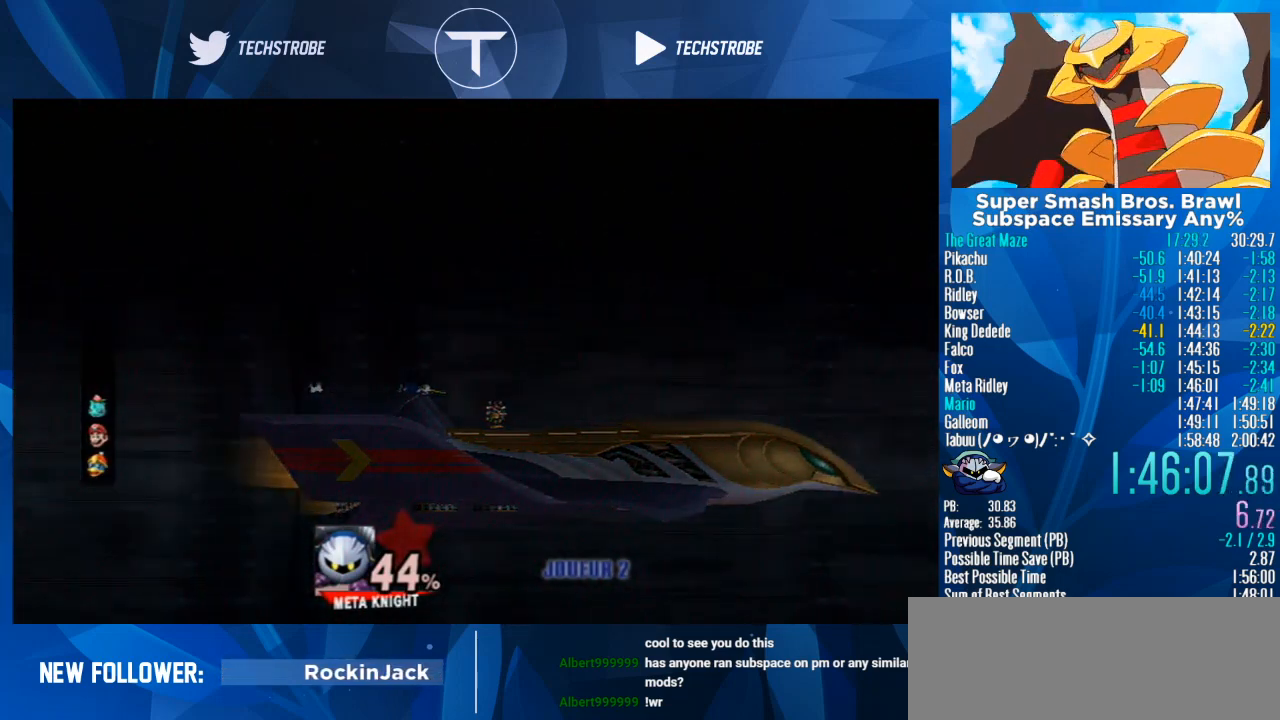
{"buttons": [], "left_stick": "center", "right_stick": "center", "events": []}
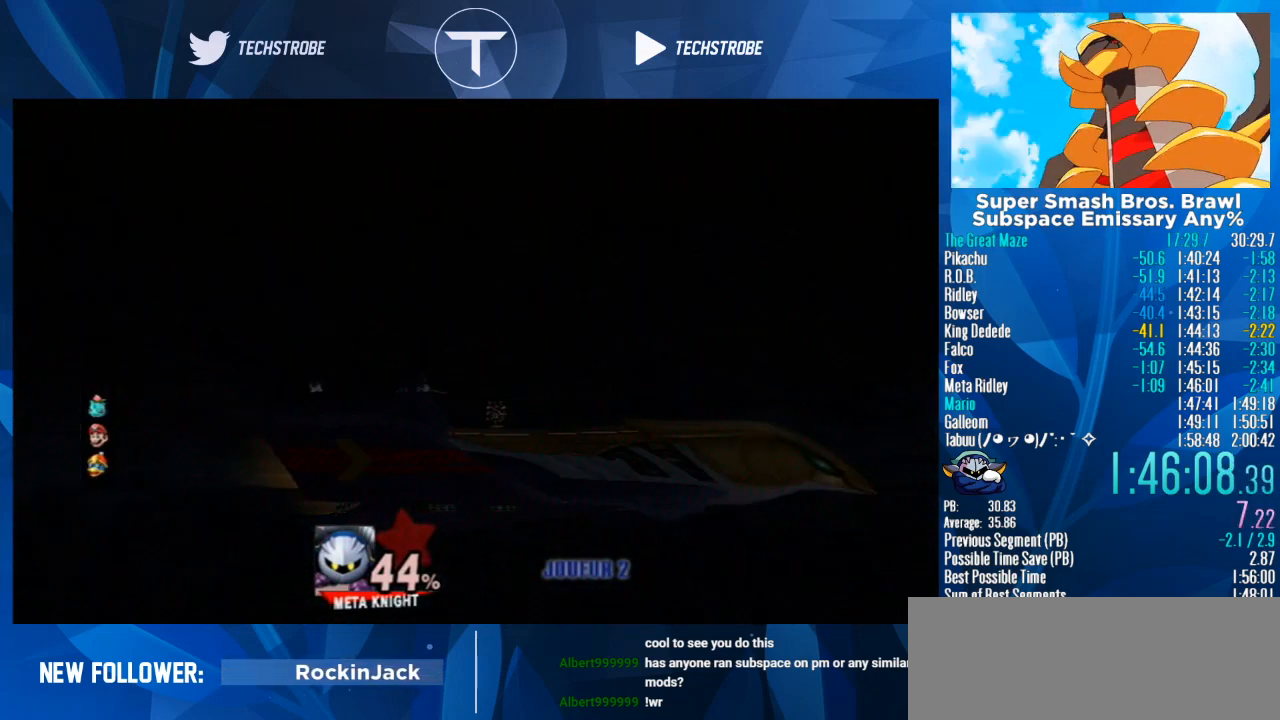
{"buttons": [], "left_stick": "left", "right_stick": "center", "events": [[133, "left_stick", "left"]]}
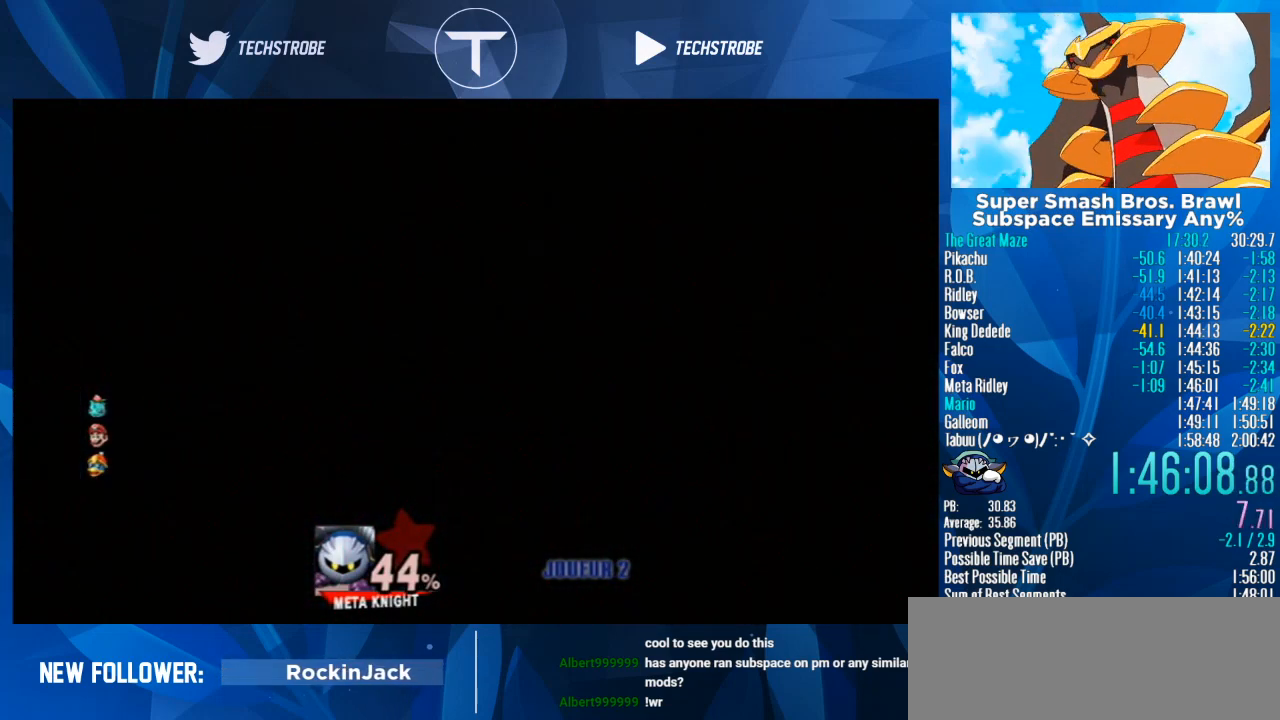
{"buttons": [], "left_stick": "left", "right_stick": "center", "events": []}
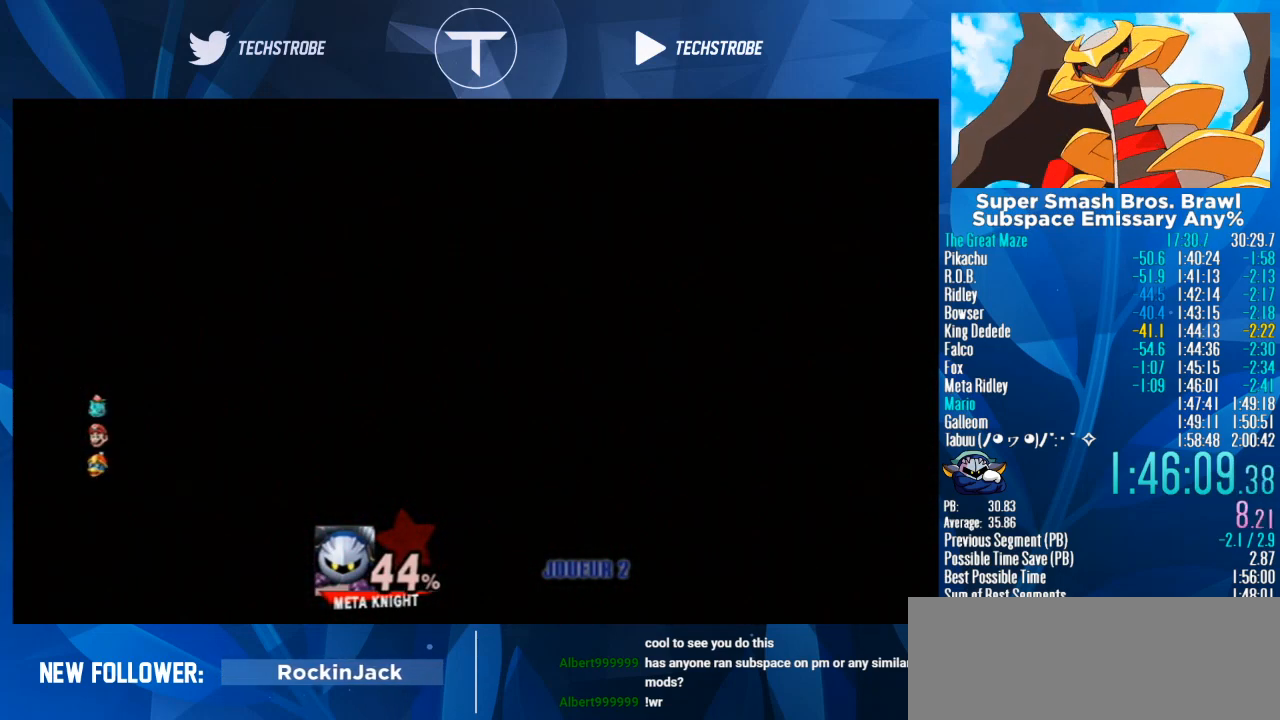
{"buttons": [], "left_stick": "left", "right_stick": "center", "events": []}
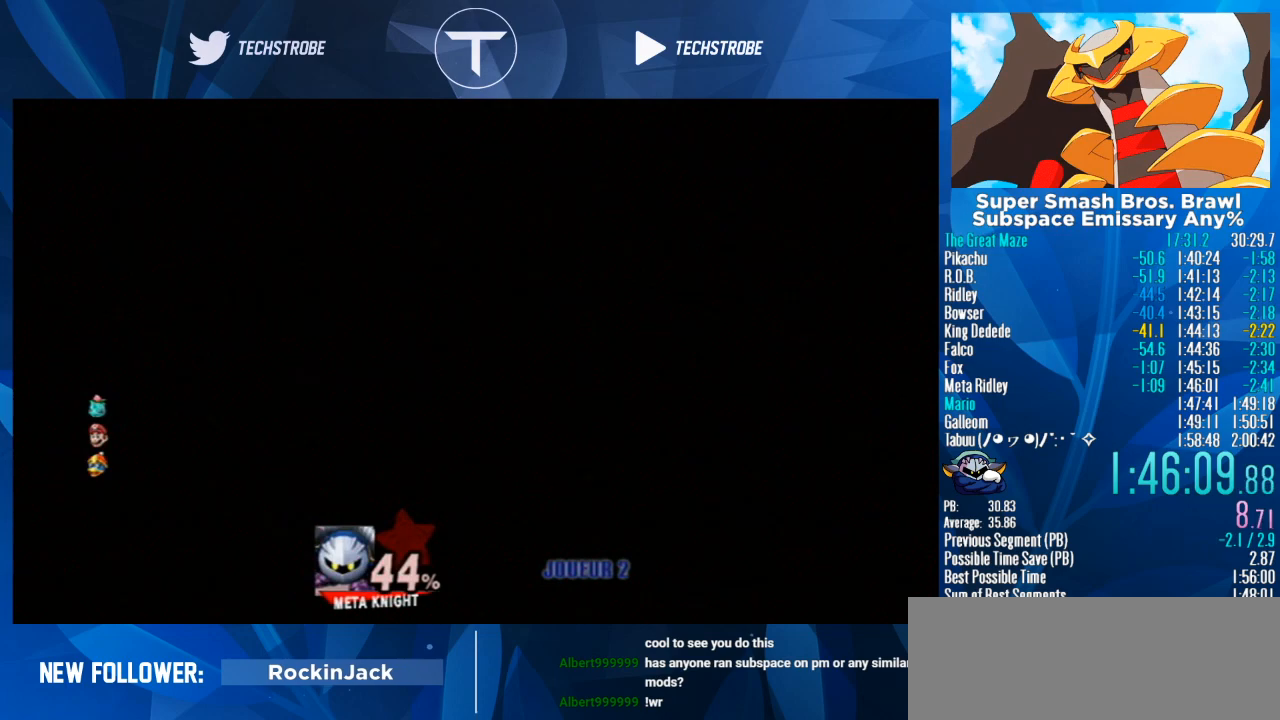
{"buttons": [], "left_stick": "left", "right_stick": "center", "events": []}
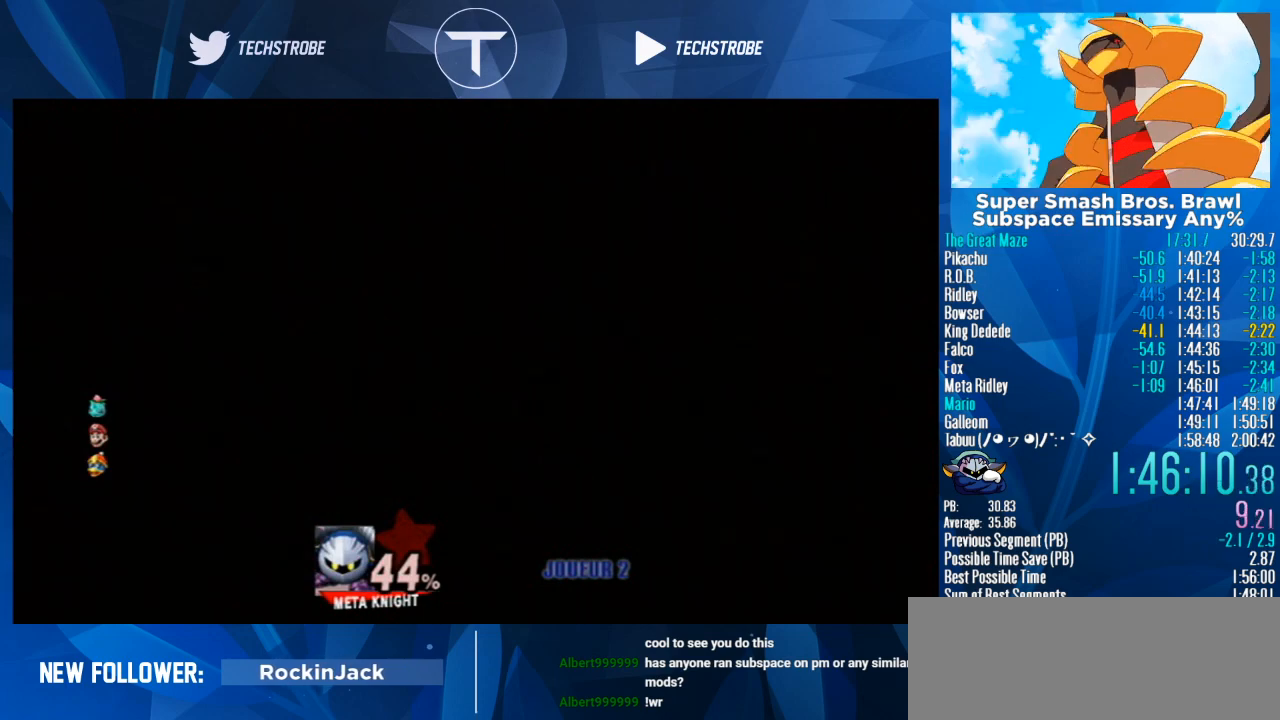
{"buttons": [], "left_stick": "left", "right_stick": "center", "events": []}
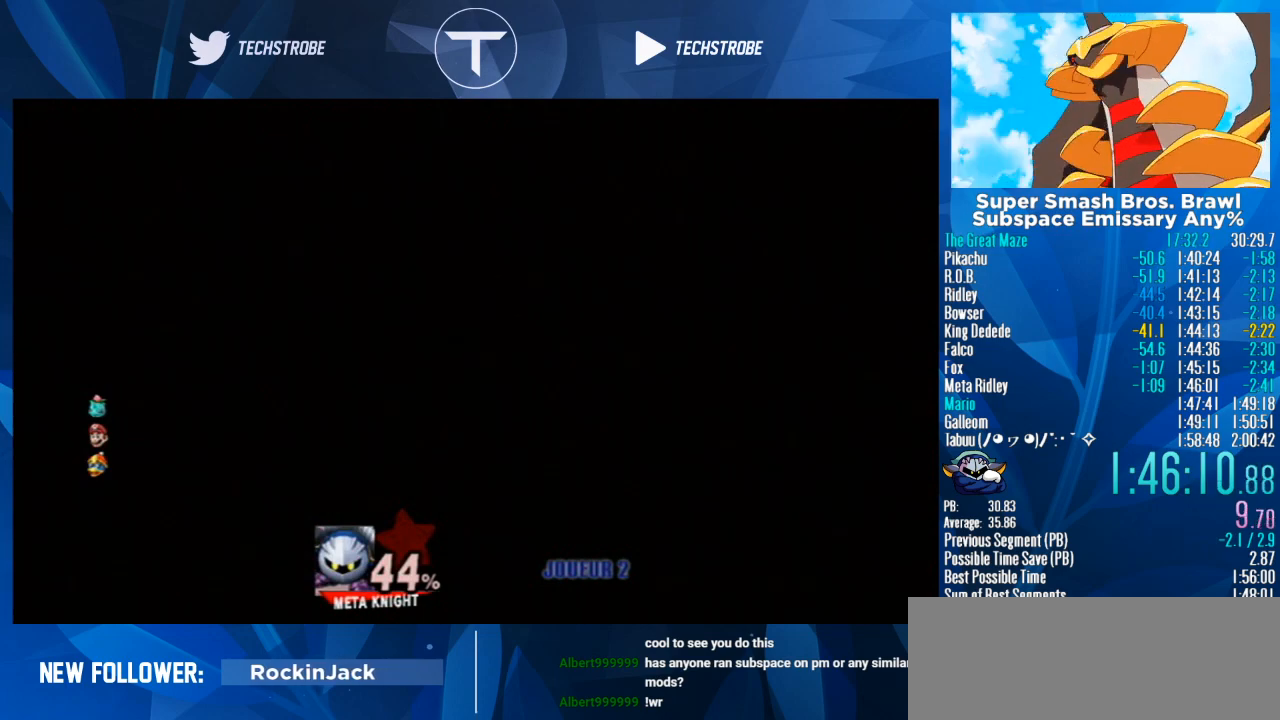
{"buttons": [], "left_stick": "left", "right_stick": "center", "events": []}
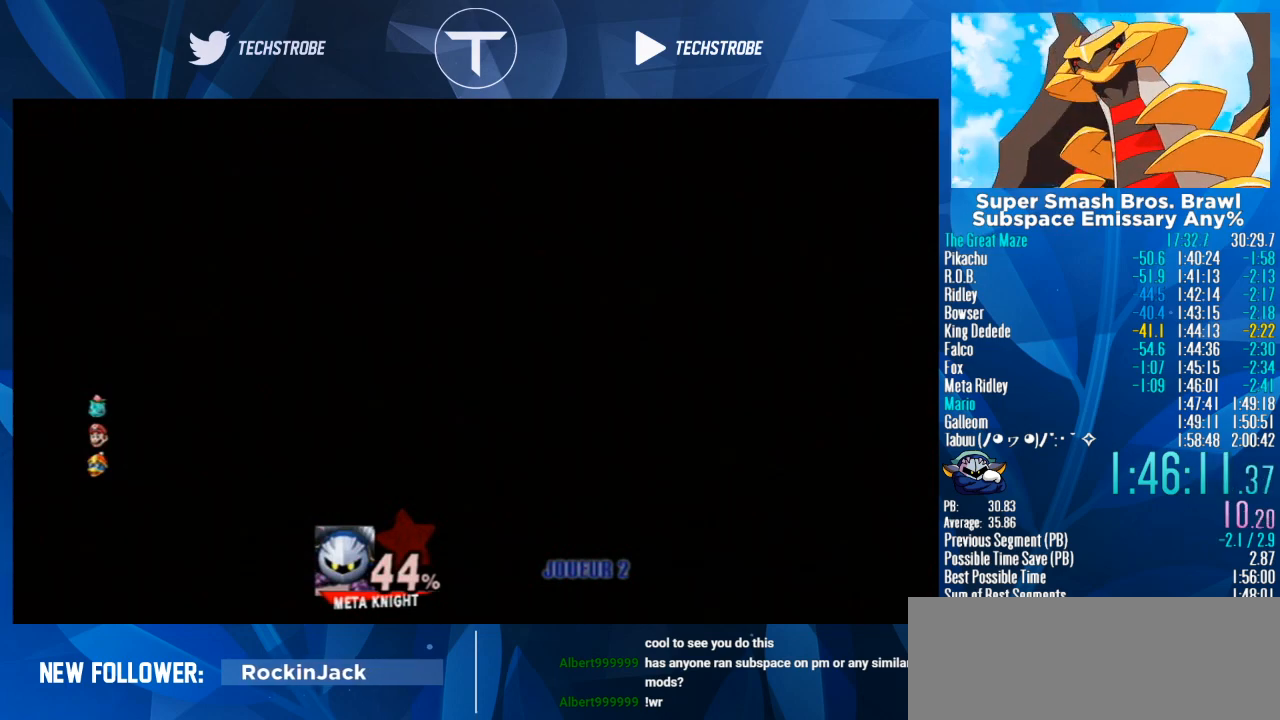
{"buttons": [], "left_stick": "left", "right_stick": "center", "events": []}